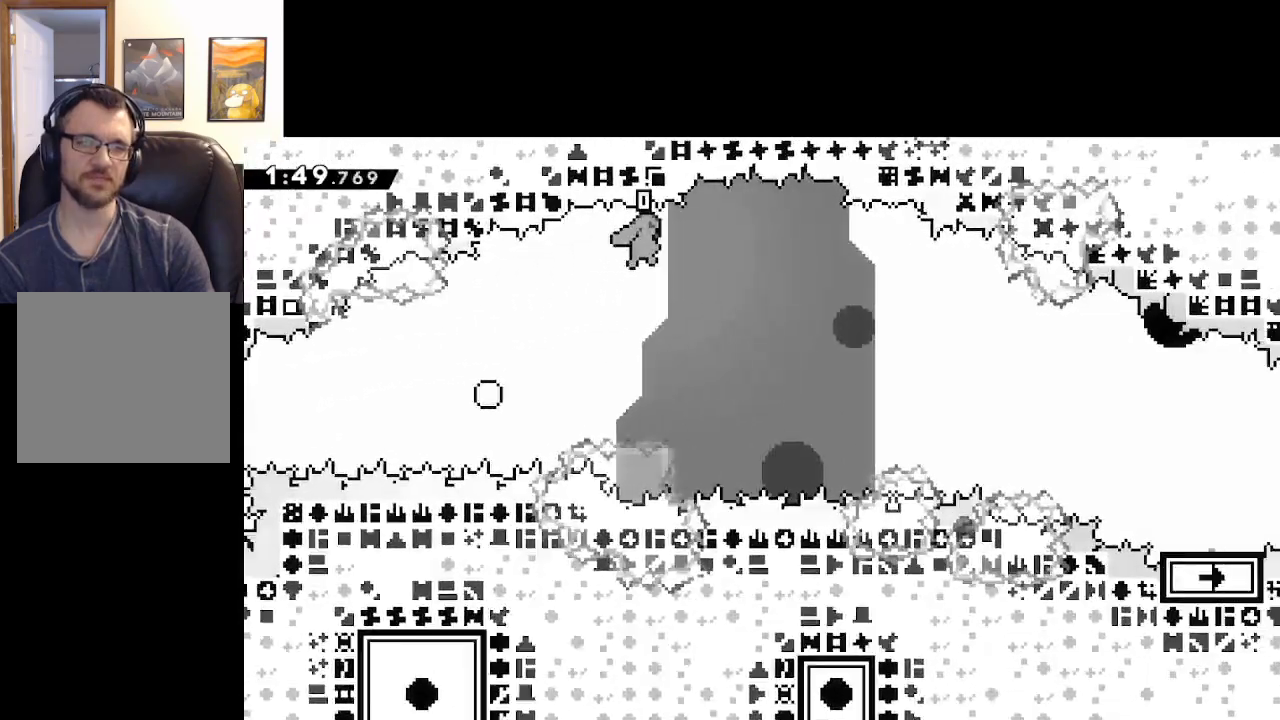
Gameplay with a controller (Xbox layout); each line is a JSON object with the inputs held at the frame after it. "events" lists button and stick changes between this image and that frame as [ms after this image, input, new state], when the widget could be followed in between.
{"buttons": ["A", "X"], "left_stick": "up-right", "right_stick": "center", "events": []}
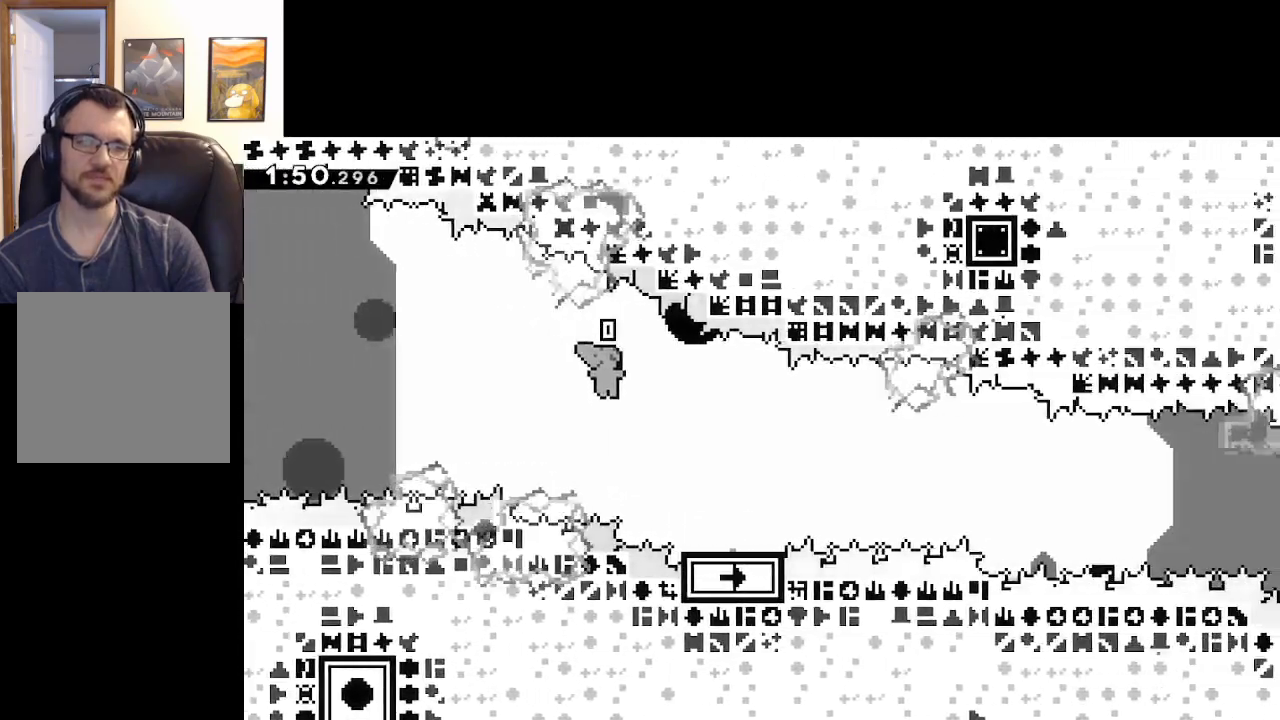
{"buttons": [], "left_stick": "left", "right_stick": "center", "events": [[83, "A", "up"], [83, "X", "up"], [100, "left_stick", "center"], [400, "left_stick", "left"]]}
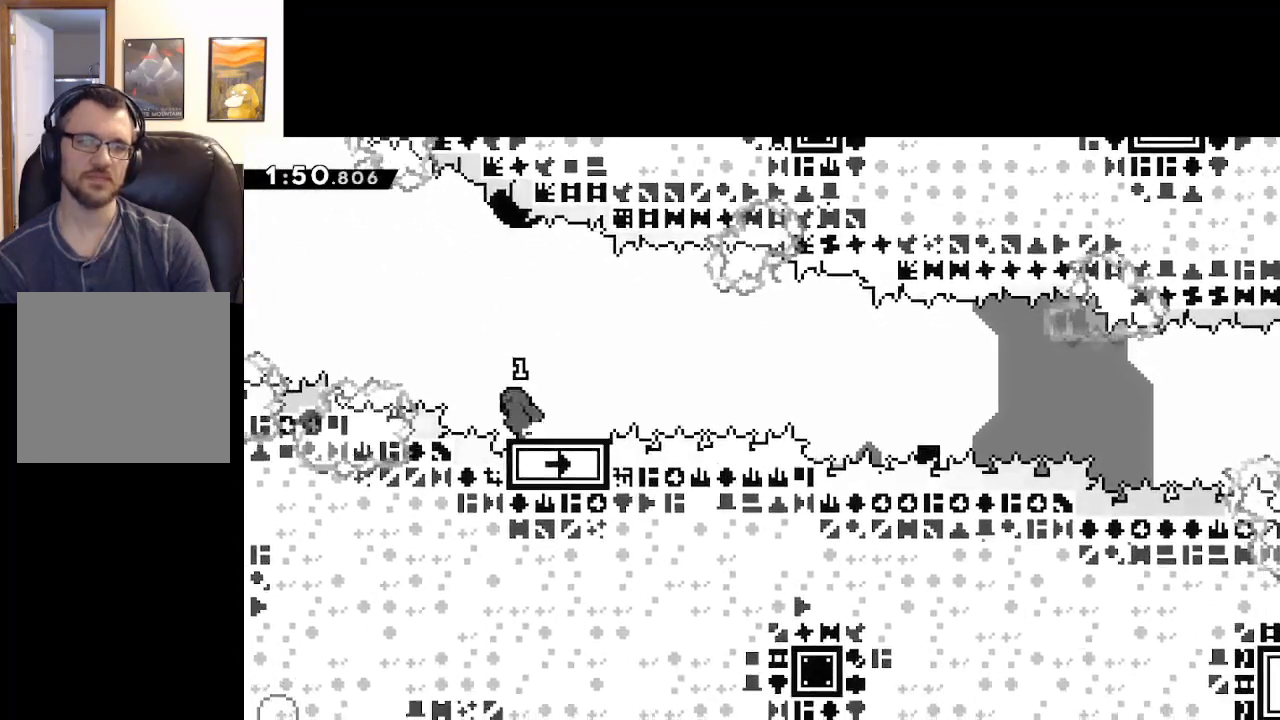
{"buttons": ["X", "L3"], "left_stick": "down-right", "right_stick": "center", "events": [[33, "left_stick", "right"], [133, "left_stick", "center"], [317, "left_stick", "down-right"], [367, "X", "down"], [417, "L3", "down"]]}
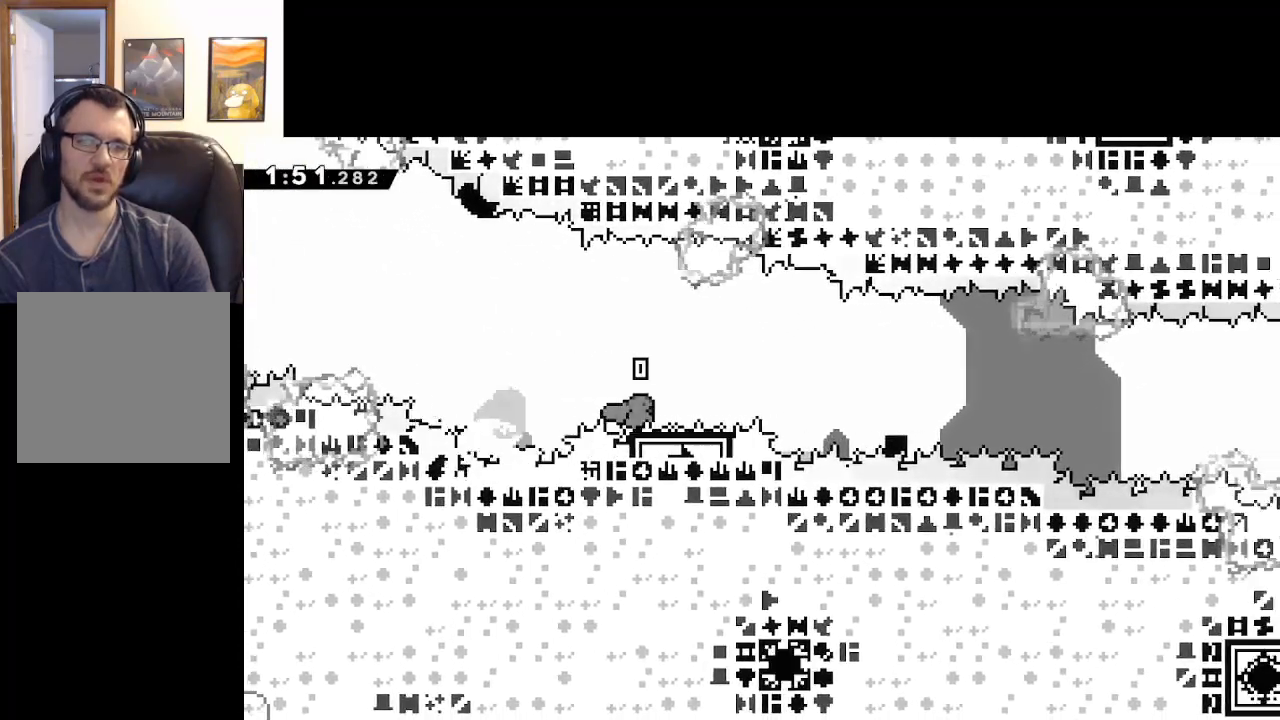
{"buttons": ["A"], "left_stick": "down-right", "right_stick": "center", "events": [[50, "A", "down"], [167, "L3", "up"], [217, "X", "up"]]}
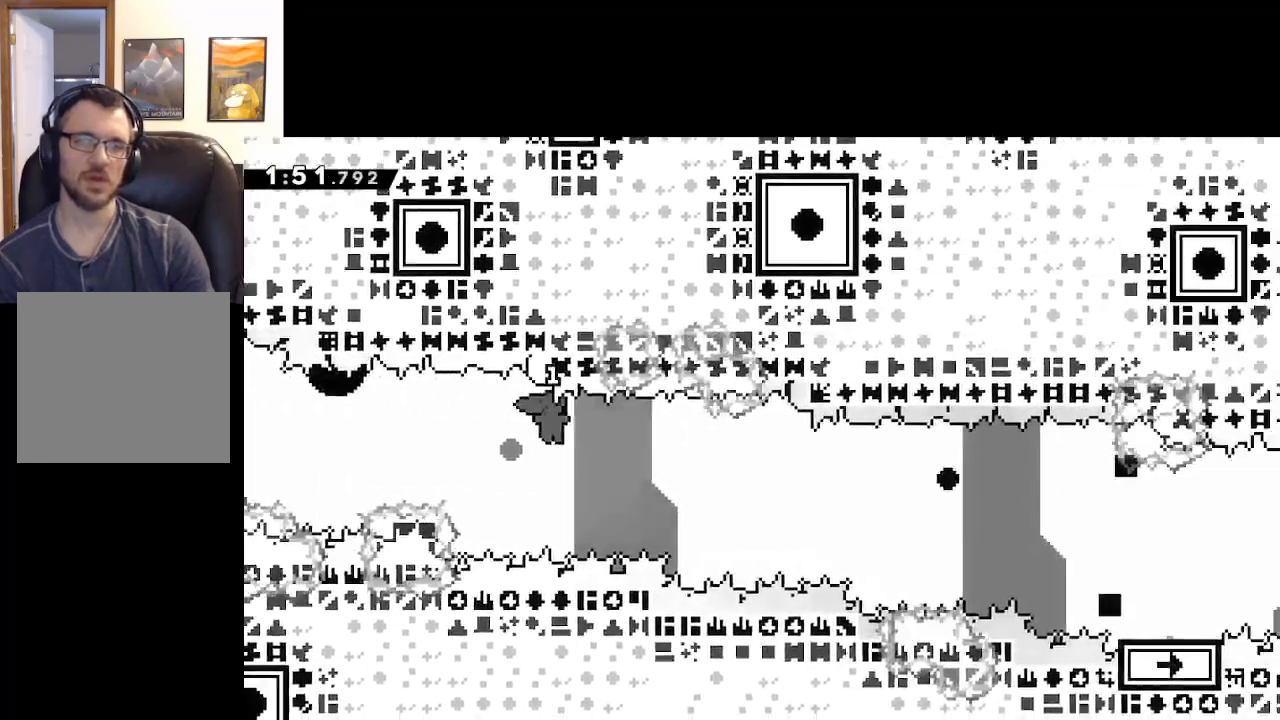
{"buttons": ["X", "L3"], "left_stick": "down-right", "right_stick": "center", "events": [[17, "left_stick", "right"], [333, "X", "down"], [367, "A", "up"], [383, "L3", "down"], [383, "left_stick", "down-right"]]}
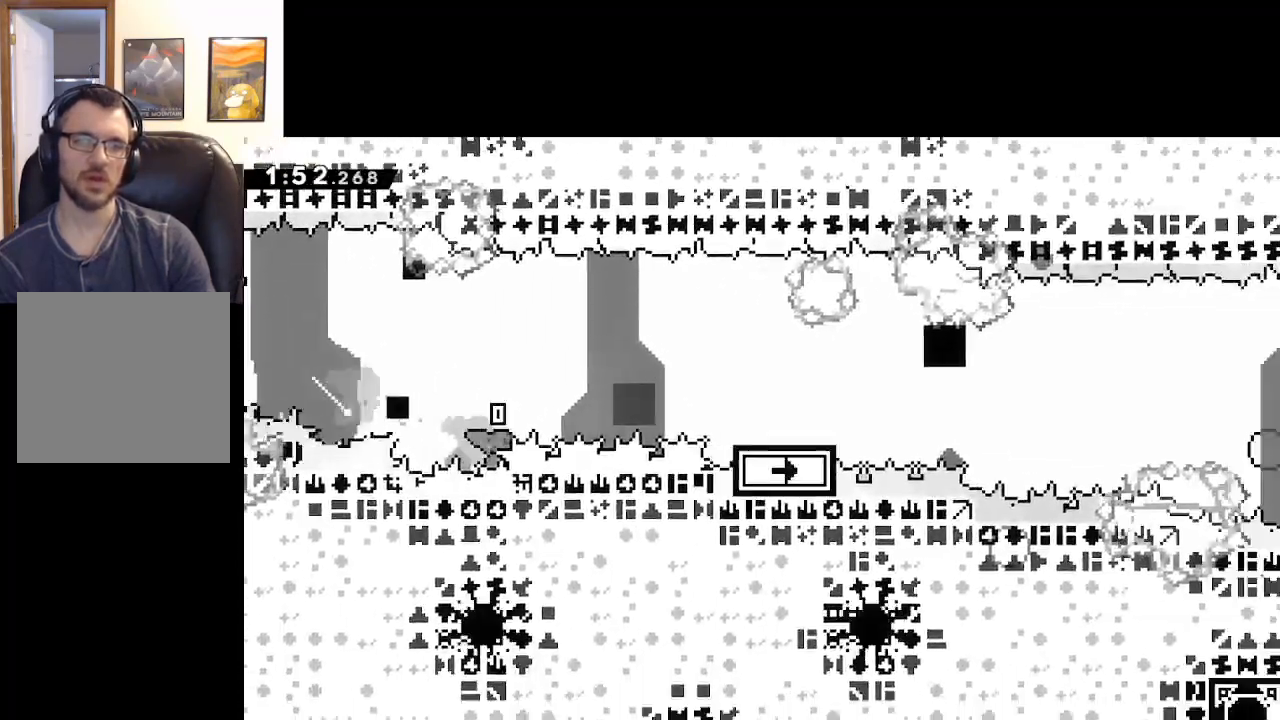
{"buttons": ["A"], "left_stick": "up-right", "right_stick": "center", "events": [[67, "A", "down"], [217, "L3", "up"], [300, "X", "up"], [317, "left_stick", "right"], [433, "A", "up"], [467, "left_stick", "up-right"], [500, "A", "down"]]}
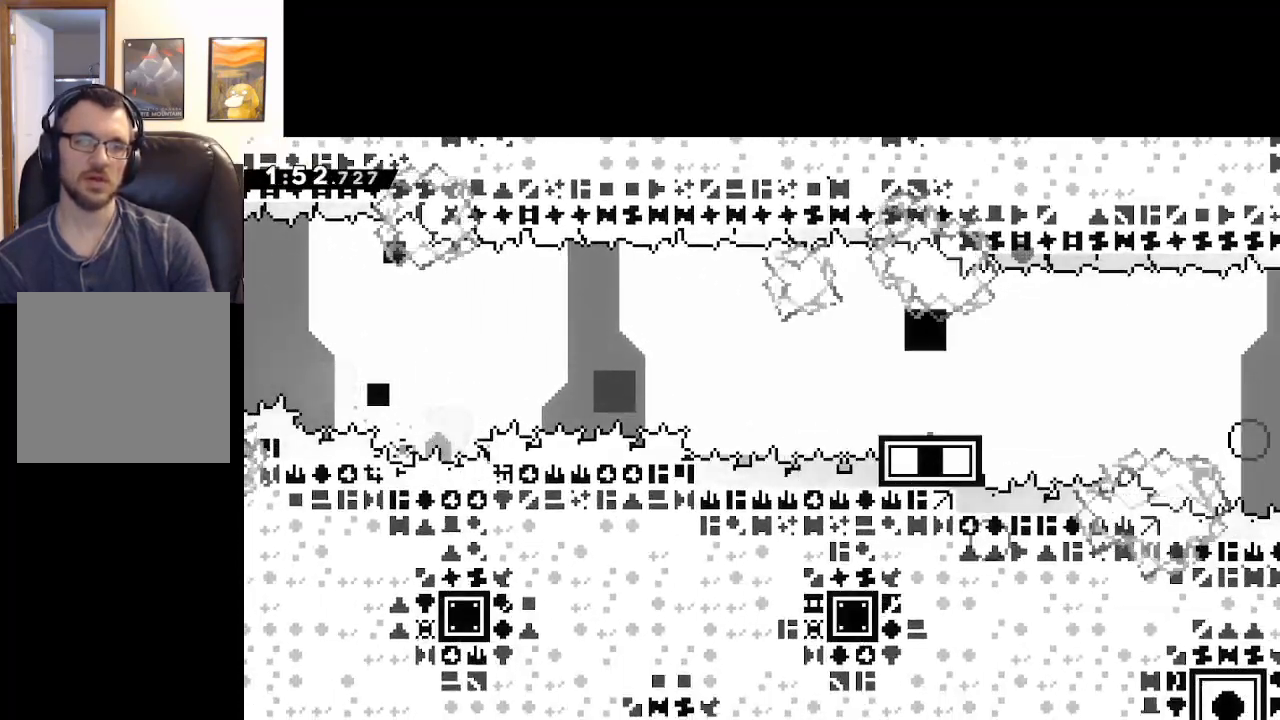
{"buttons": ["A"], "left_stick": "center", "right_stick": "center", "events": [[83, "left_stick", "center"], [133, "A", "up"], [217, "A", "down"], [333, "A", "up"], [417, "A", "down"]]}
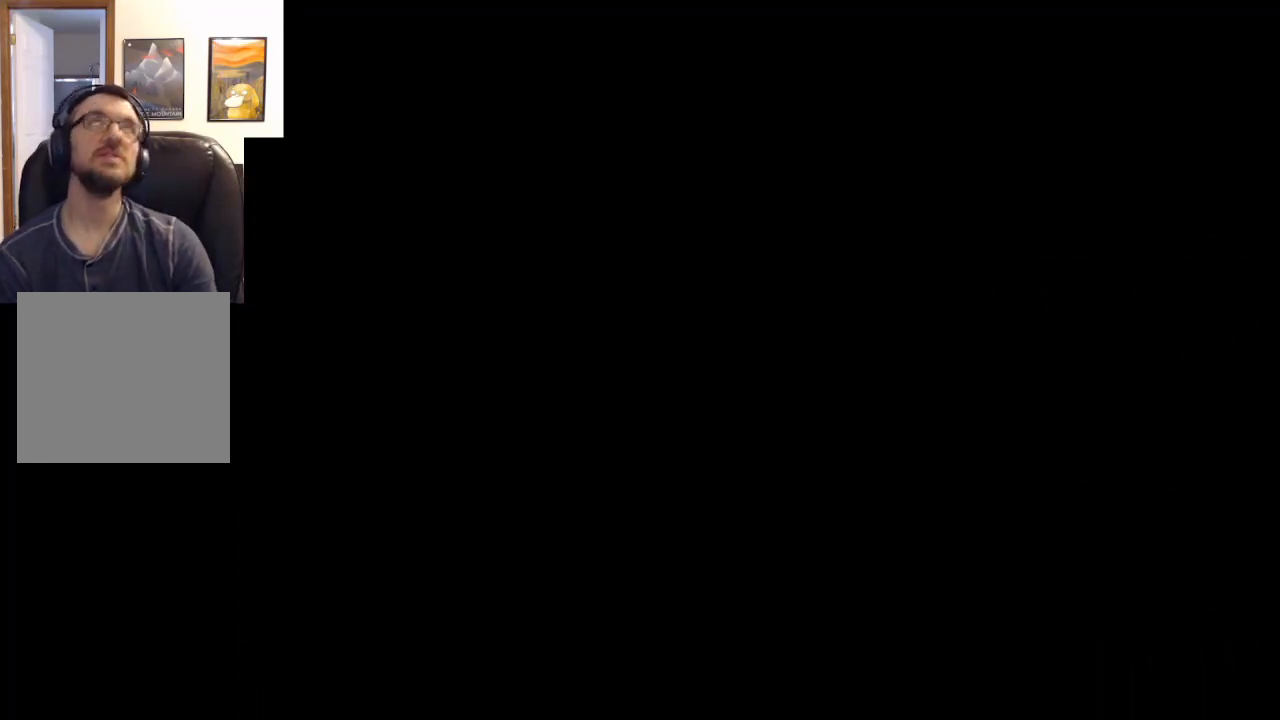
{"buttons": [], "left_stick": "center", "right_stick": "center", "events": [[100, "A", "up"]]}
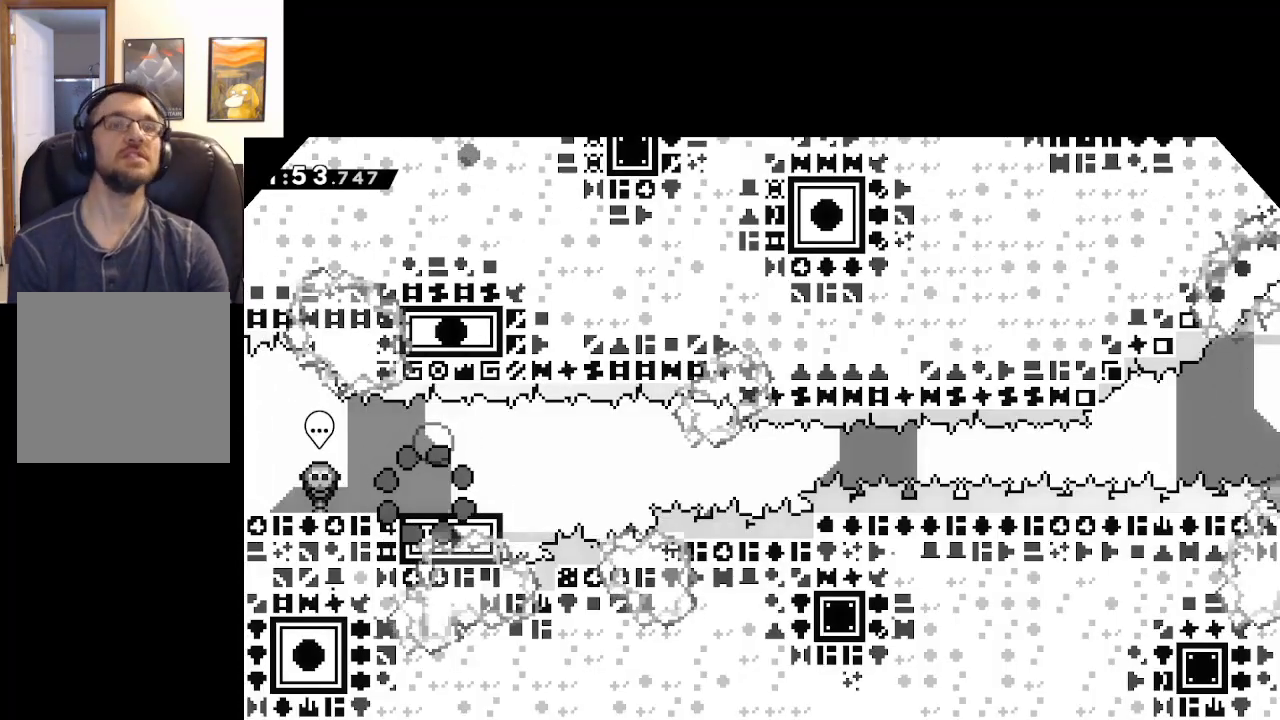
{"buttons": [], "left_stick": "down-right", "right_stick": "center", "events": [[483, "left_stick", "down-right"]]}
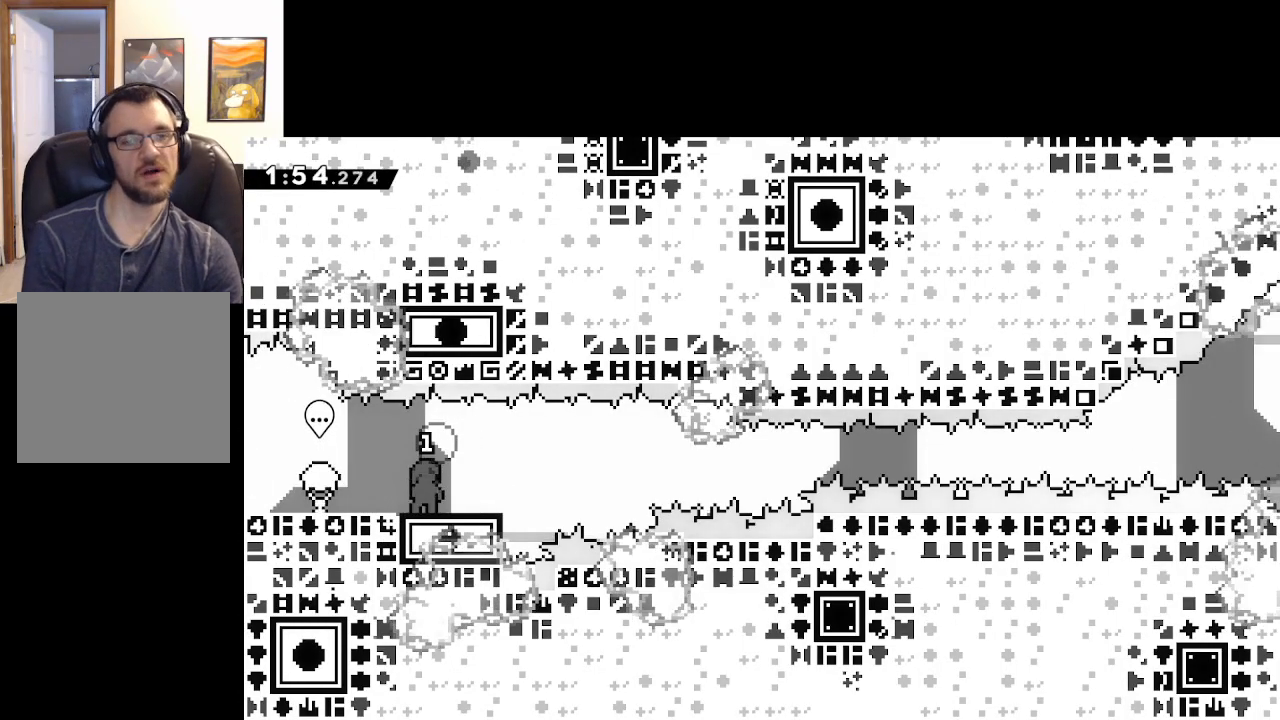
{"buttons": ["A"], "left_stick": "down-right", "right_stick": "center", "events": [[17, "X", "down"], [217, "A", "down"], [317, "X", "up"]]}
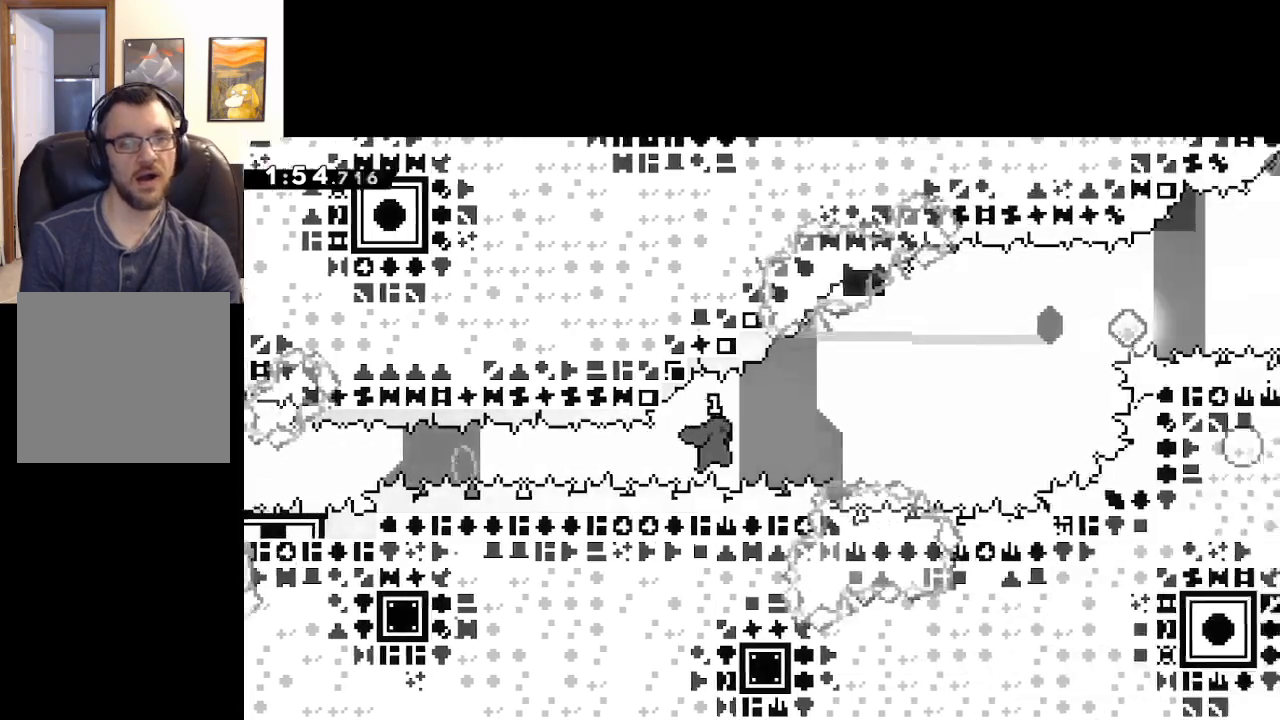
{"buttons": ["X"], "left_stick": "up", "right_stick": "center", "events": [[200, "left_stick", "up-right"], [233, "X", "down"], [267, "A", "up"], [267, "left_stick", "up"]]}
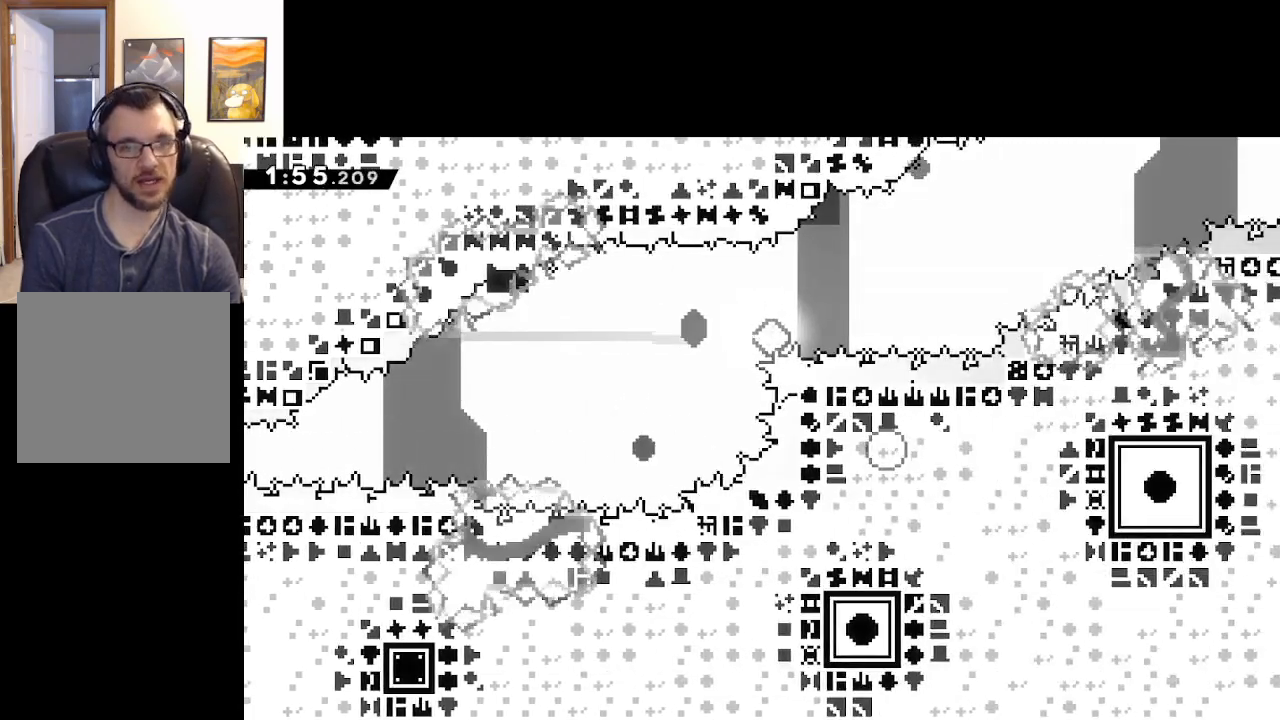
{"buttons": ["A"], "left_stick": "center", "right_stick": "center", "events": [[33, "X", "up"], [133, "A", "down"], [183, "left_stick", "center"], [250, "A", "up"], [333, "A", "down"], [417, "A", "up"], [483, "A", "down"]]}
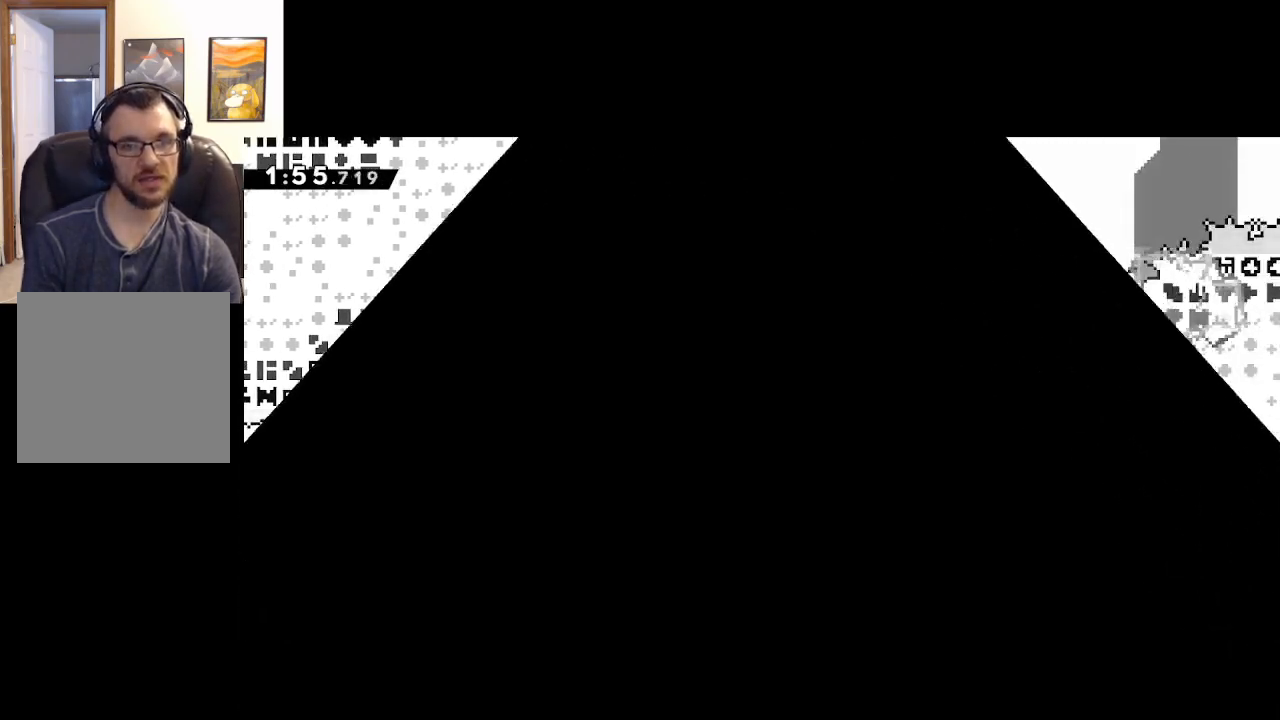
{"buttons": [], "left_stick": "center", "right_stick": "center", "events": [[100, "A", "up"], [183, "A", "down"], [283, "A", "up"]]}
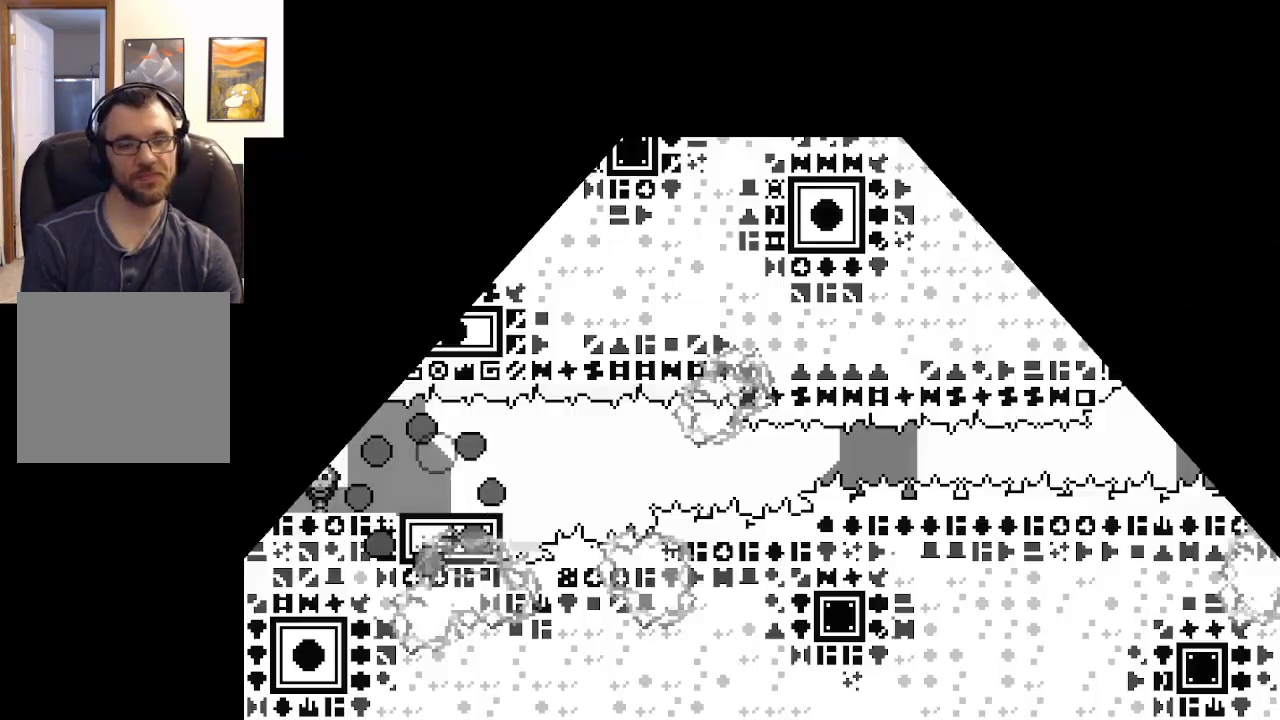
{"buttons": ["X", "L3"], "left_stick": "down-right", "right_stick": "center", "events": [[367, "left_stick", "down-right"], [433, "X", "down"], [500, "L3", "down"]]}
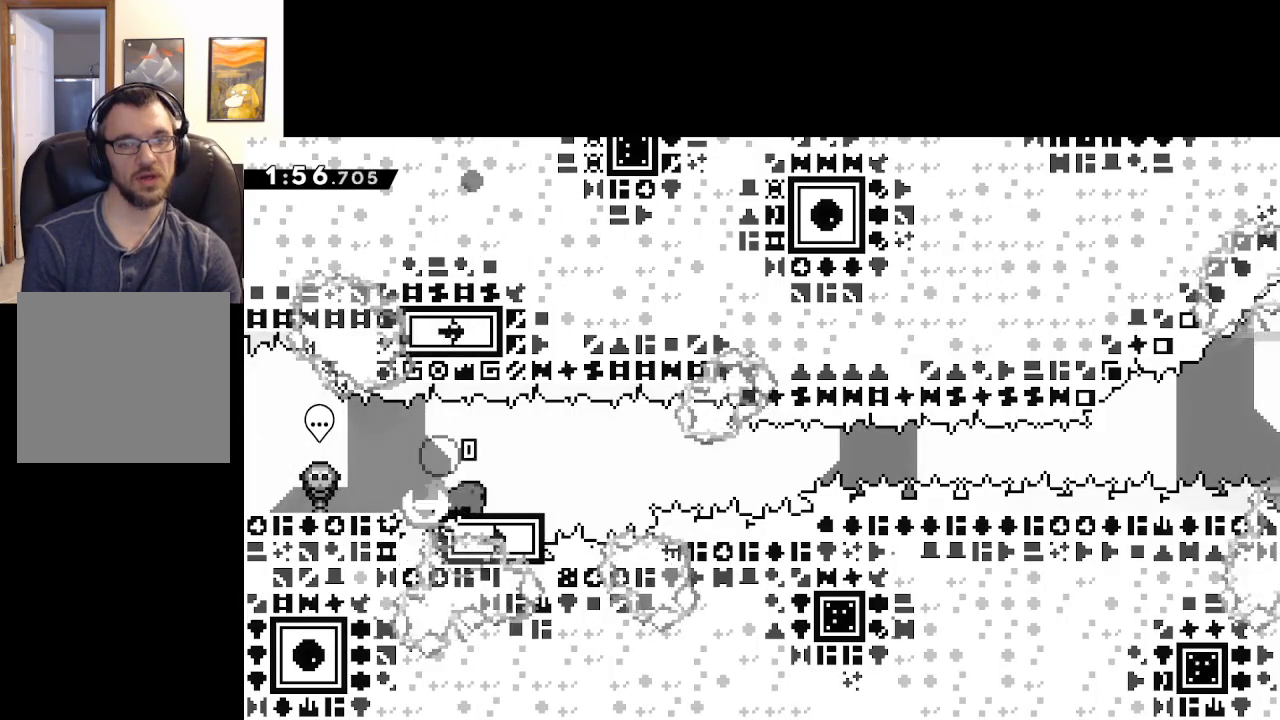
{"buttons": ["A"], "left_stick": "up", "right_stick": "center", "events": [[100, "A", "down"], [200, "L3", "up"], [250, "X", "up"], [450, "left_stick", "up-right"], [500, "left_stick", "up"]]}
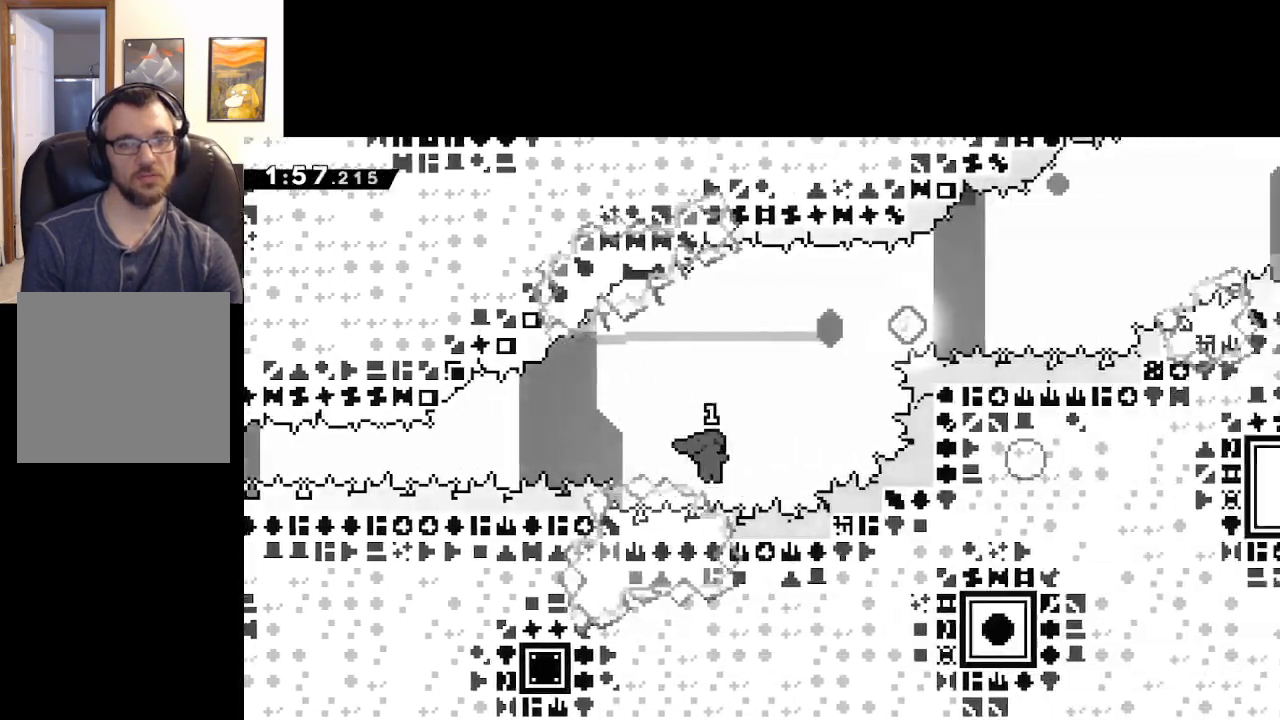
{"buttons": ["A", "X"], "left_stick": "up-right", "right_stick": "center", "events": [[50, "X", "down"], [67, "A", "up"], [267, "left_stick", "up-right"], [300, "A", "down"]]}
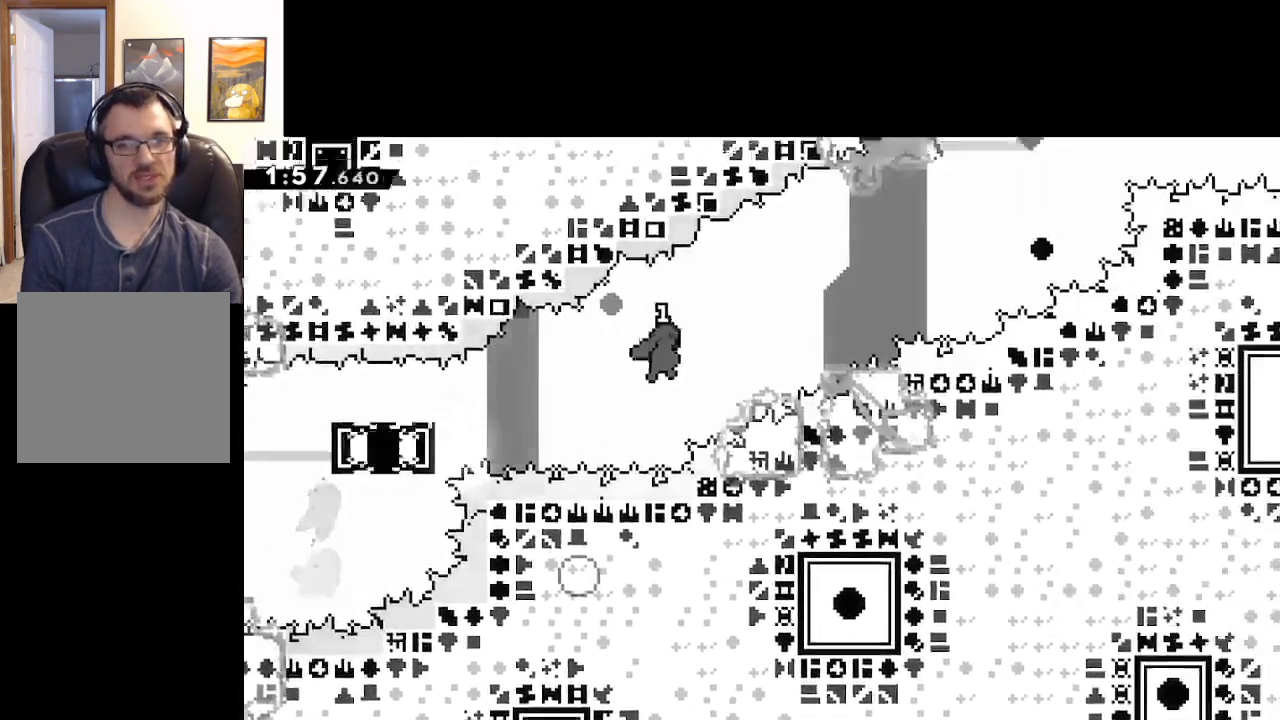
{"buttons": ["X"], "left_stick": "up", "right_stick": "center", "events": [[83, "X", "up"], [333, "left_stick", "up"], [383, "X", "down"], [433, "A", "up"]]}
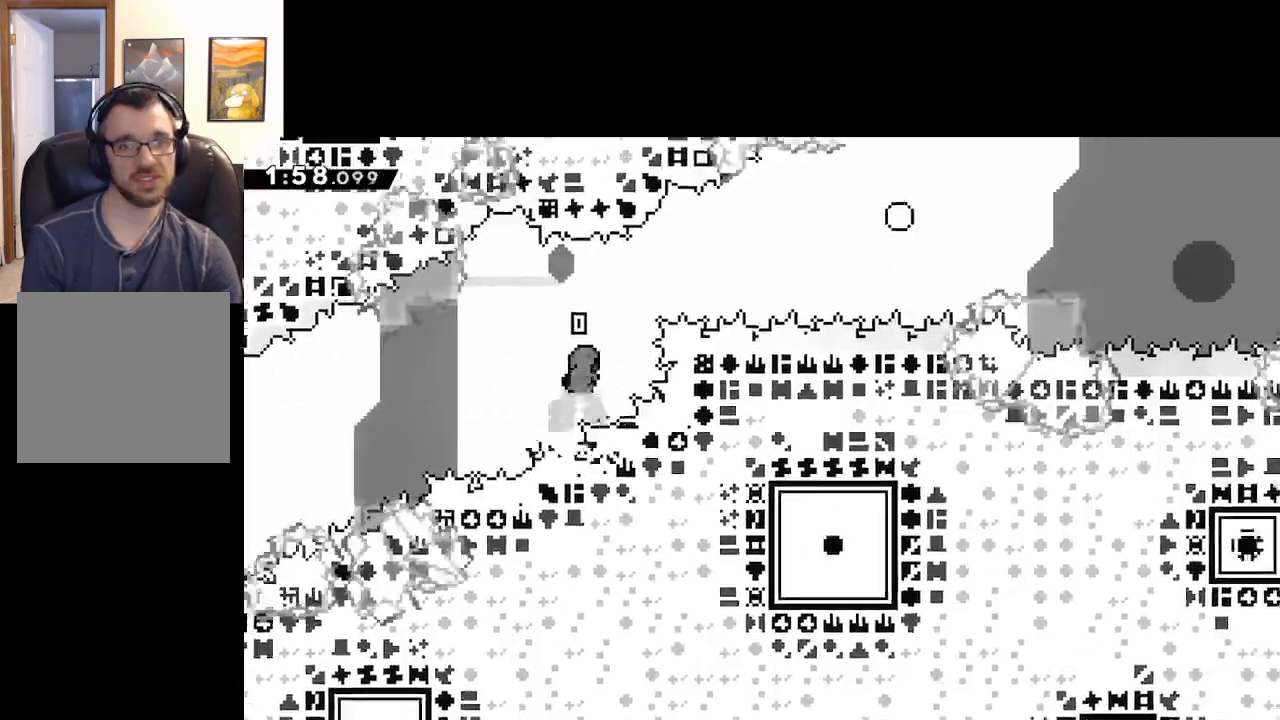
{"buttons": ["A", "X"], "left_stick": "up-right", "right_stick": "center", "events": [[167, "A", "down"], [167, "left_stick", "up-right"]]}
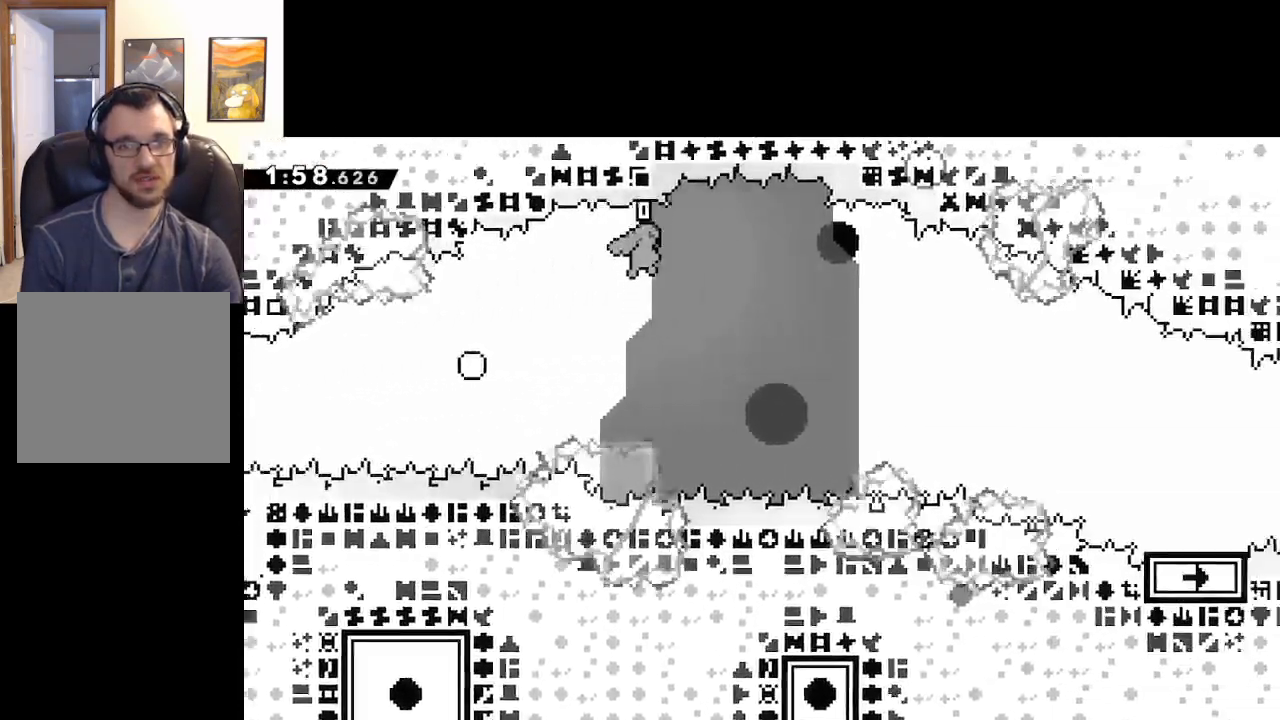
{"buttons": [], "left_stick": "up-right", "right_stick": "center", "events": [[500, "A", "up"], [500, "X", "up"]]}
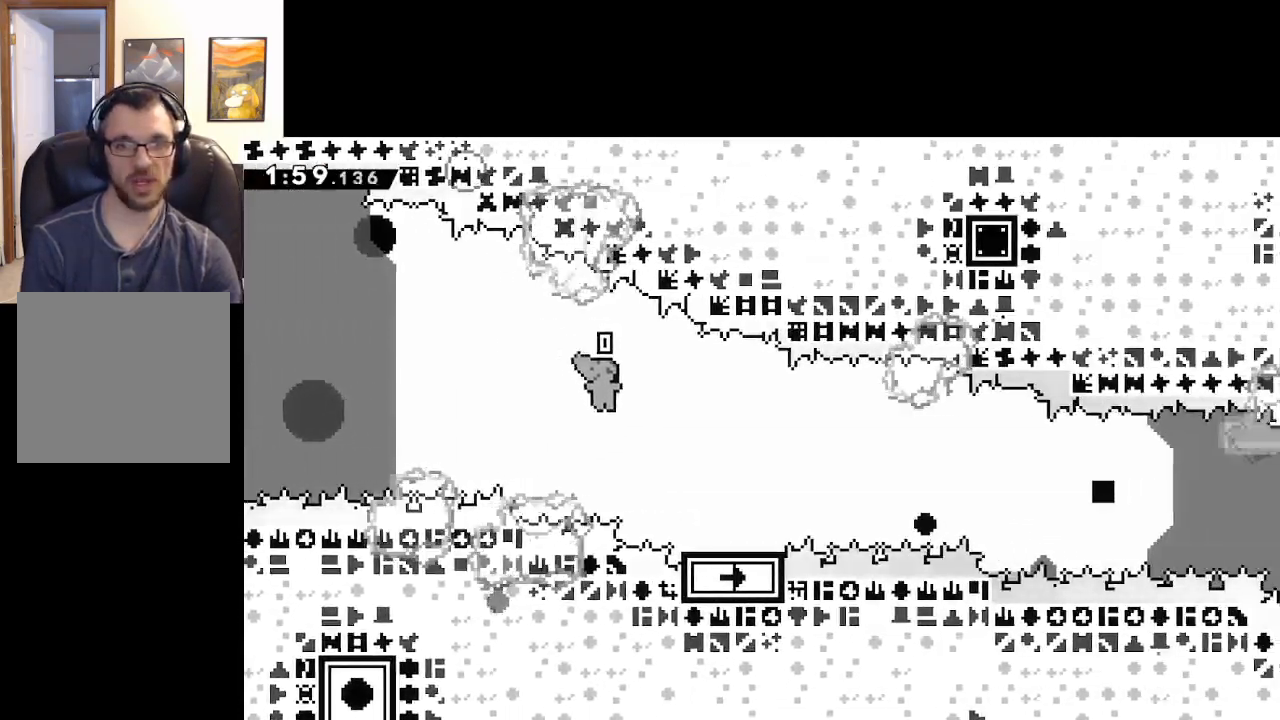
{"buttons": [], "left_stick": "center", "right_stick": "center", "events": [[67, "left_stick", "center"]]}
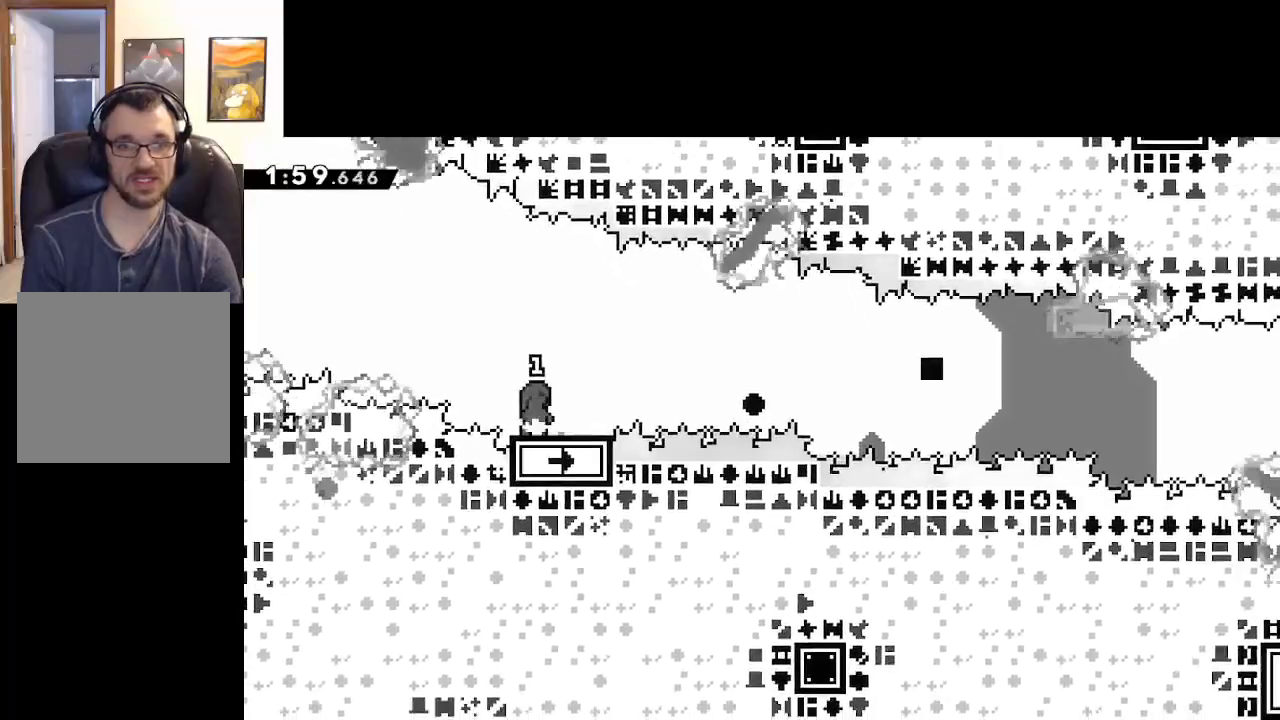
{"buttons": ["A", "X"], "left_stick": "down-right", "right_stick": "center", "events": [[117, "left_stick", "down-right"], [133, "X", "down"], [317, "A", "down"]]}
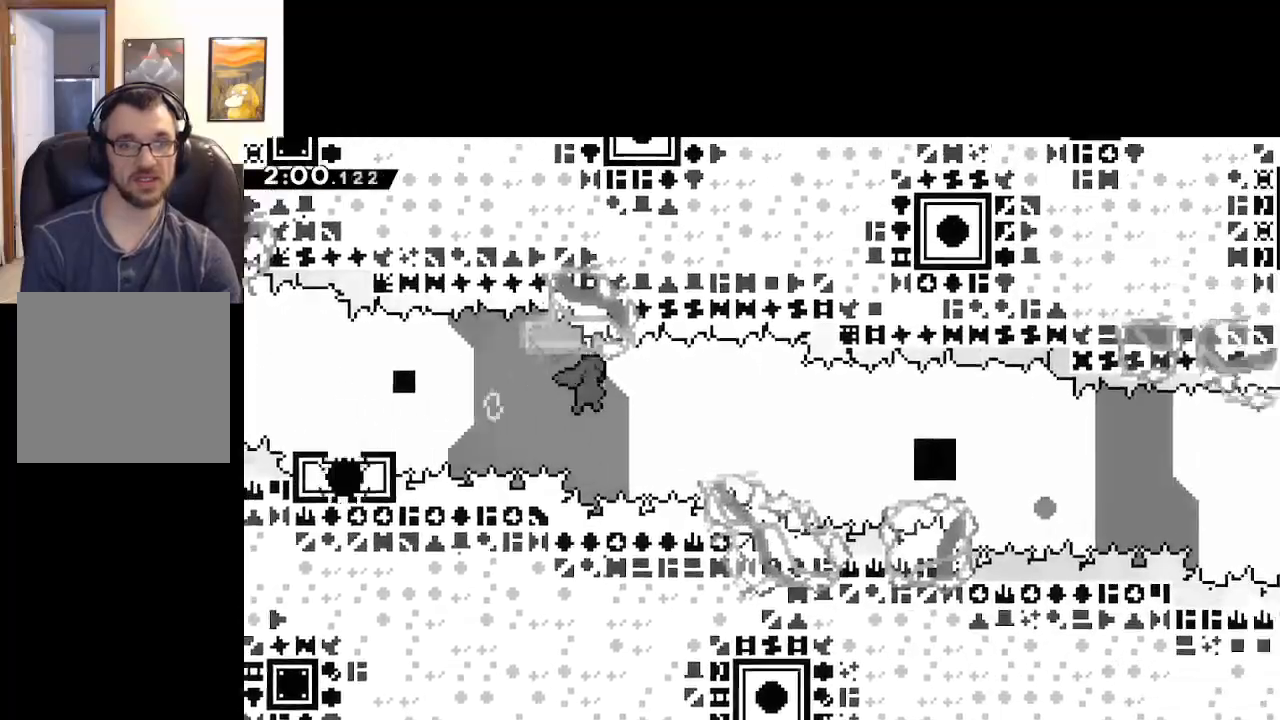
{"buttons": ["A"], "left_stick": "right", "right_stick": "center", "events": [[233, "X", "up"], [283, "left_stick", "right"]]}
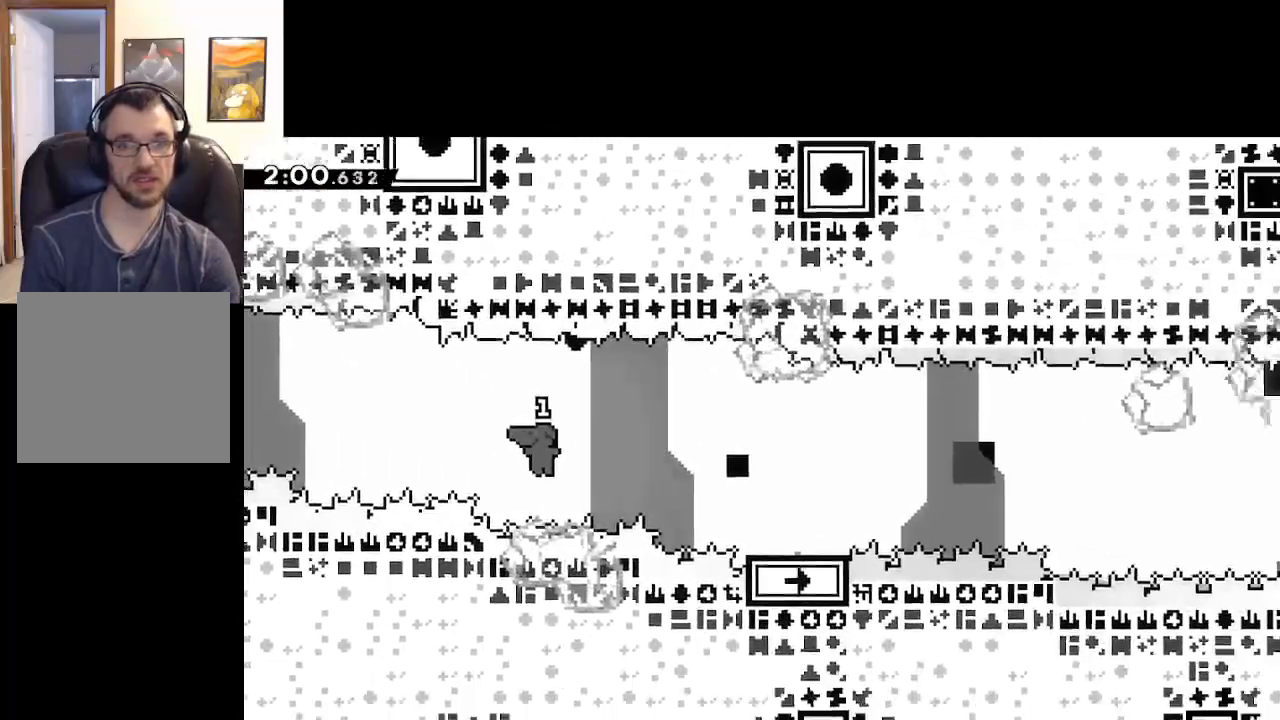
{"buttons": ["A", "X", "L3"], "left_stick": "down-right", "right_stick": "center", "events": [[100, "A", "up"], [167, "X", "down"], [183, "left_stick", "down-right"], [217, "L3", "down"], [367, "A", "down"]]}
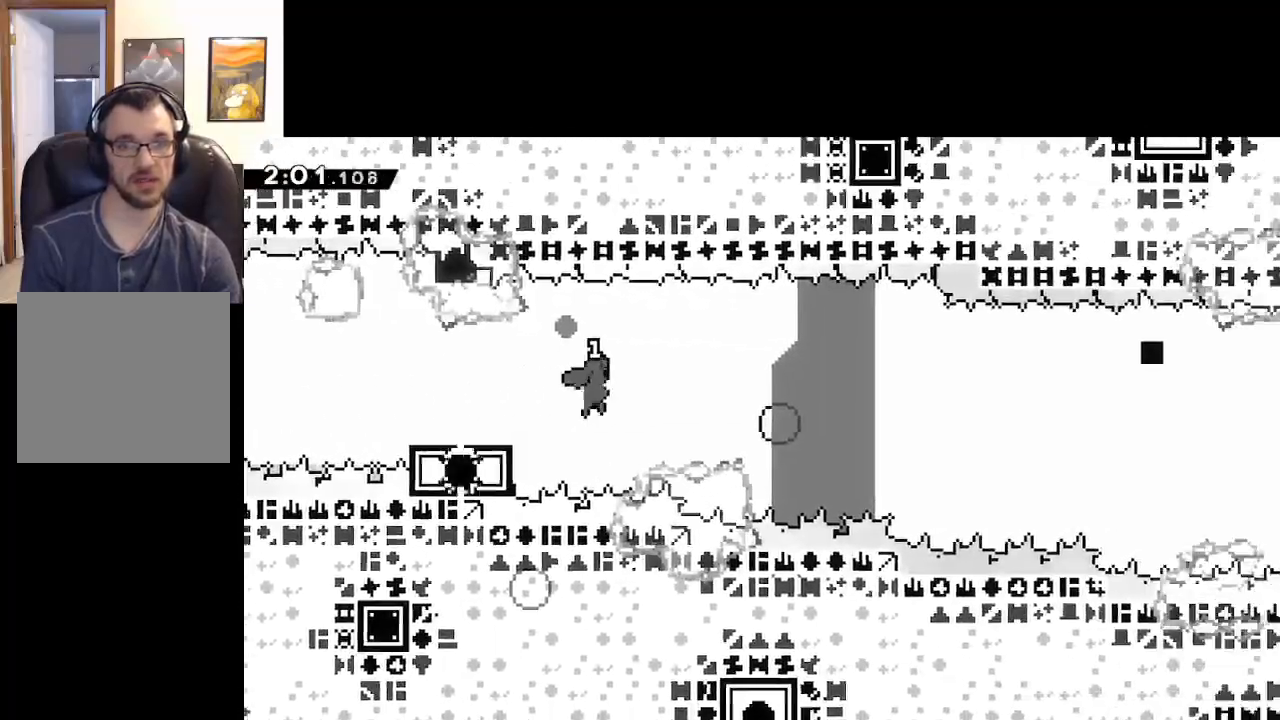
{"buttons": ["A"], "left_stick": "right", "right_stick": "center", "events": [[17, "L3", "up"], [100, "X", "up"], [383, "left_stick", "right"]]}
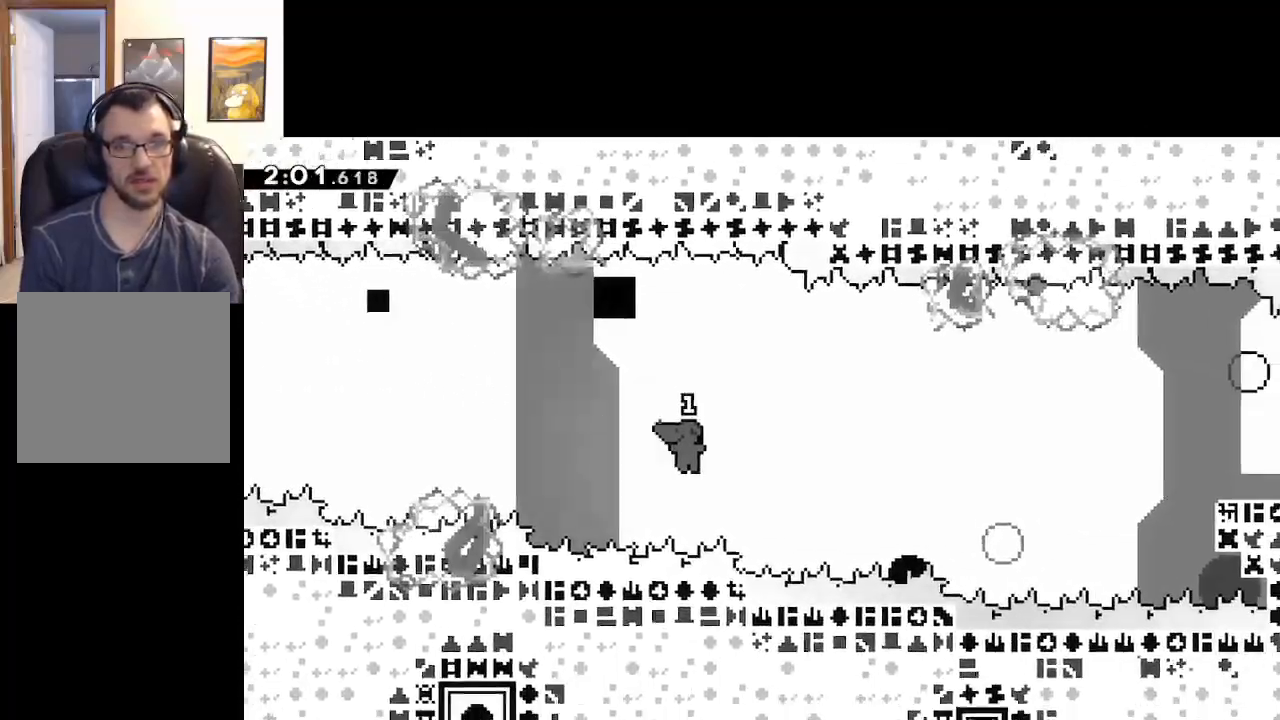
{"buttons": ["A", "X"], "left_stick": "up-right", "right_stick": "center", "events": [[117, "left_stick", "up-right"], [133, "X", "down"]]}
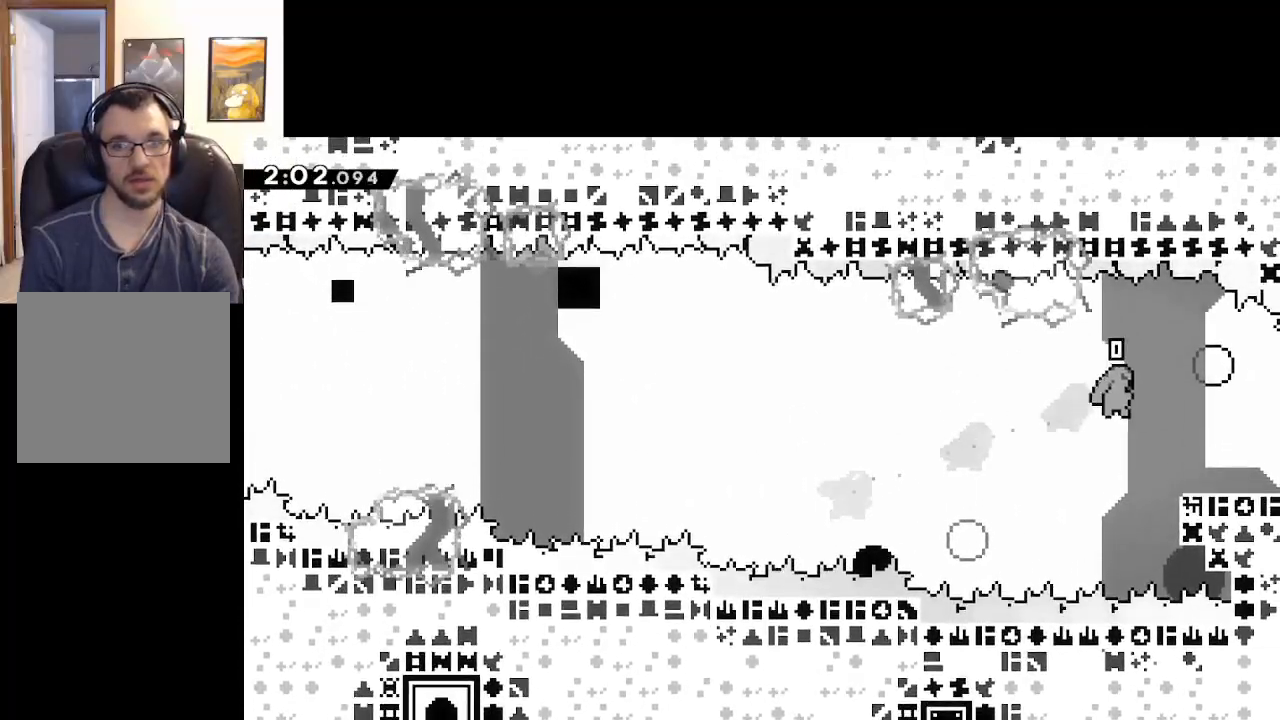
{"buttons": [], "left_stick": "right", "right_stick": "center", "events": [[233, "X", "up"], [250, "A", "up"], [333, "left_stick", "right"]]}
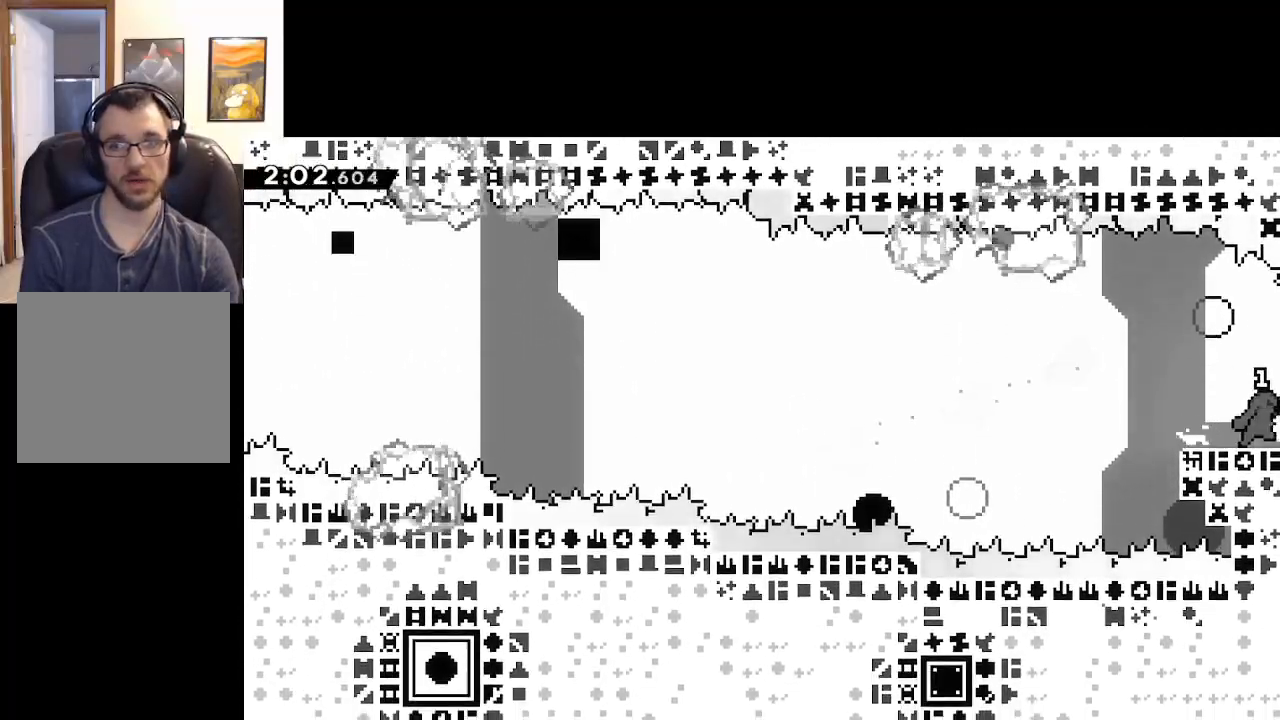
{"buttons": [], "left_stick": "center", "right_stick": "center", "events": [[417, "left_stick", "center"]]}
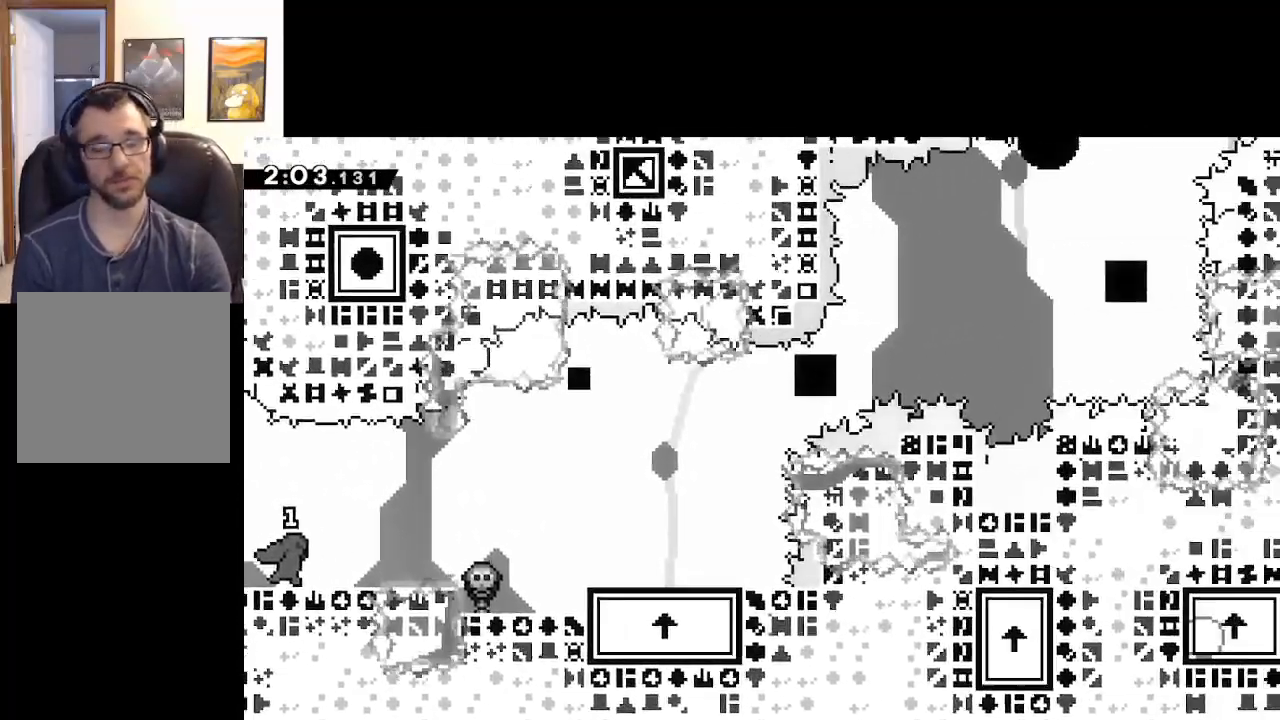
{"buttons": [], "left_stick": "center", "right_stick": "center", "events": []}
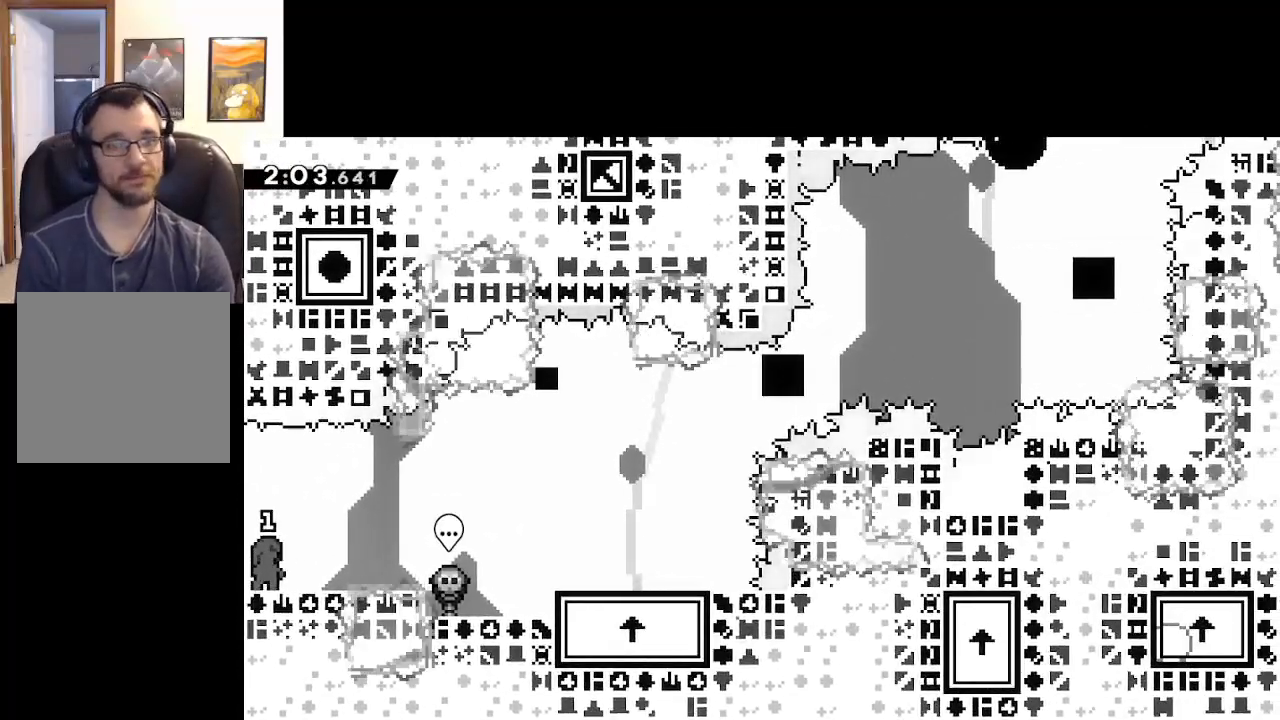
{"buttons": [], "left_stick": "right", "right_stick": "center", "events": [[233, "left_stick", "right"]]}
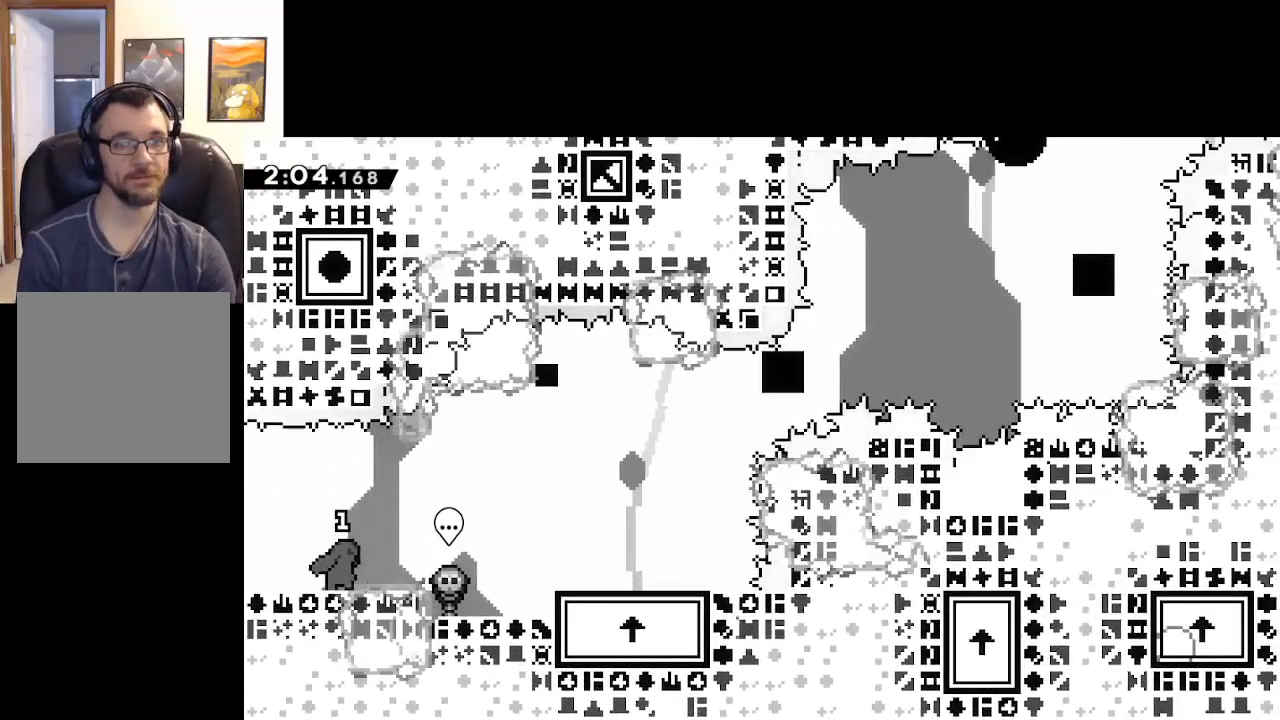
{"buttons": ["A"], "left_stick": "right", "right_stick": "center", "events": [[200, "A", "down"]]}
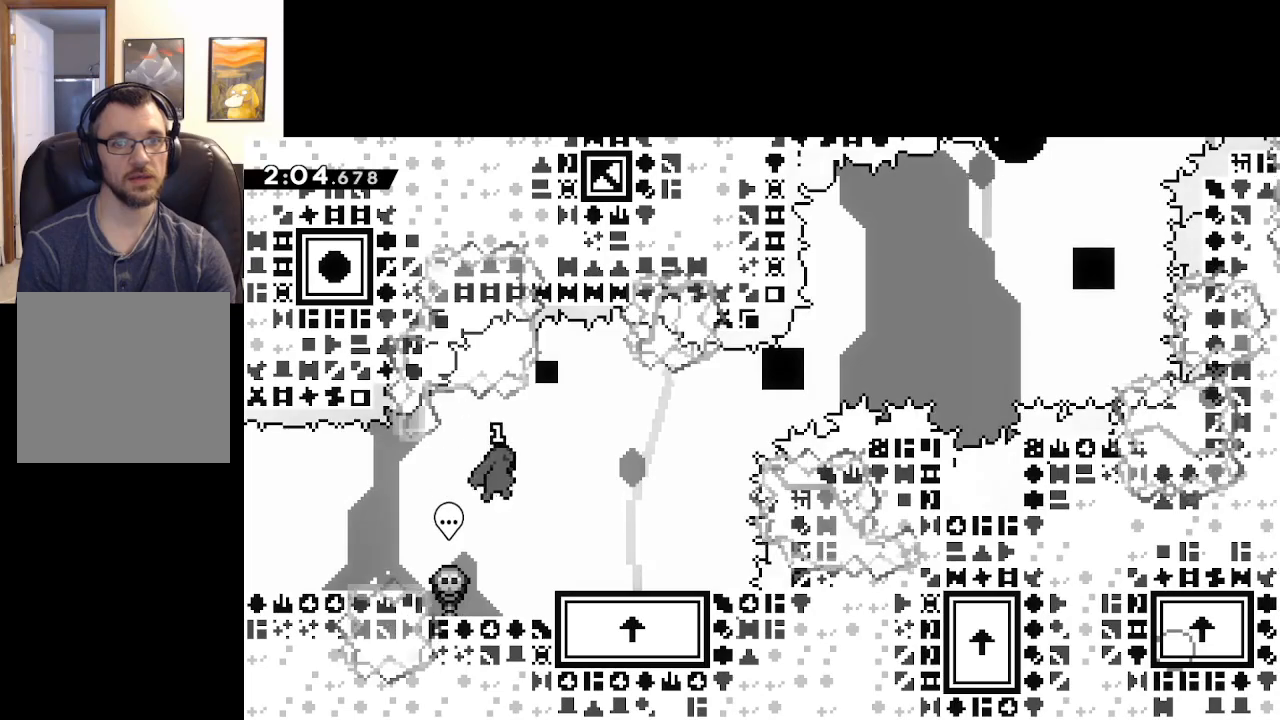
{"buttons": [], "left_stick": "right", "right_stick": "center", "events": [[467, "A", "up"]]}